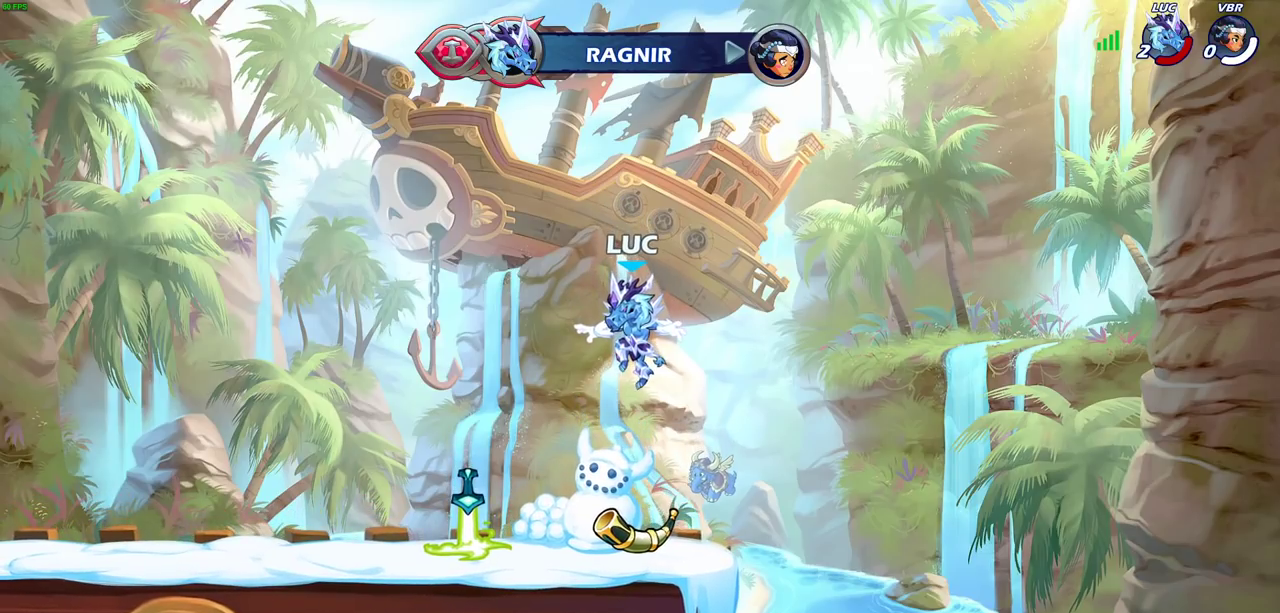
Gameplay with a controller (PlayStation layout); each line is a JSON object with the inputs held at the frame after it (dt_ms = milliseconds from this image to that frame). "events" lists button and stick changes between this image and that frame as [ms after this image, input, new state], when the widget could be followed in between. This document gives stick clicks only as held states, not as events.
{"dt_ms": 500, "buttons": [], "left_stick": "center", "right_stick": "center", "events": []}
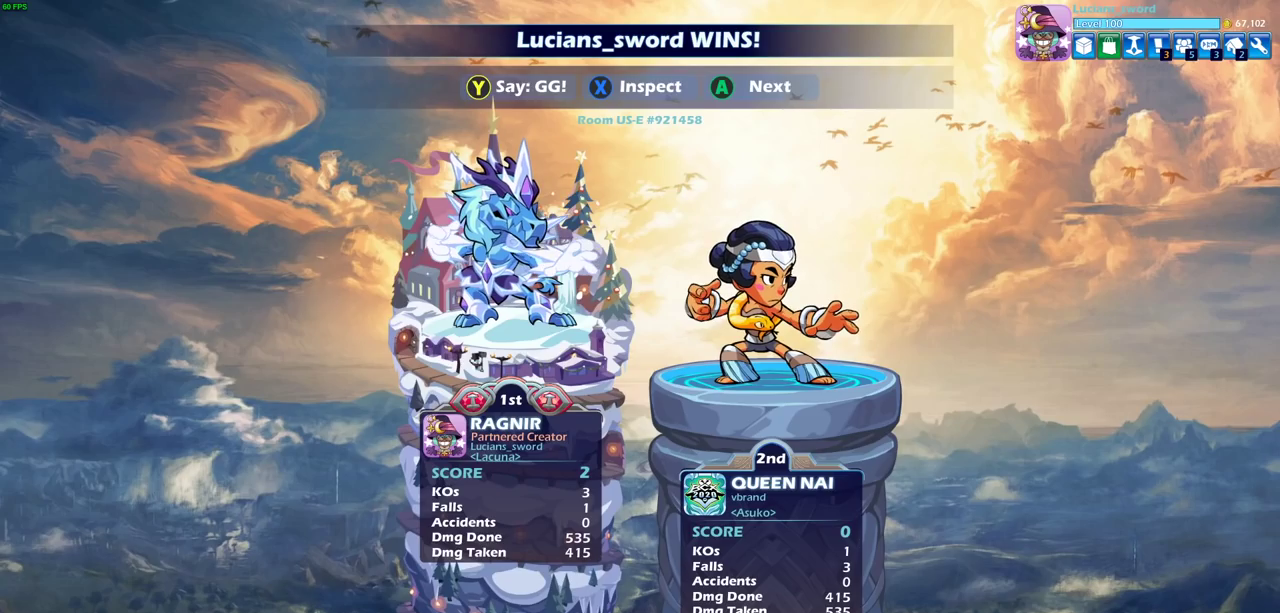
{"dt_ms": 500, "buttons": [], "left_stick": "center", "right_stick": "center", "events": []}
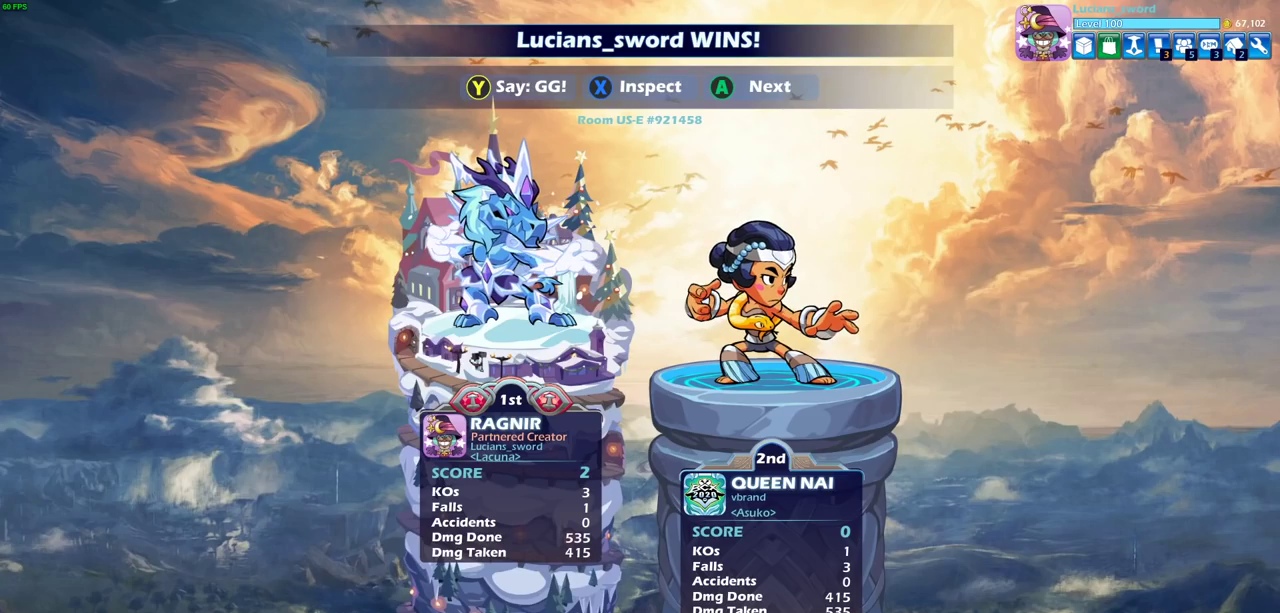
{"dt_ms": 500, "buttons": [], "left_stick": "center", "right_stick": "center", "events": []}
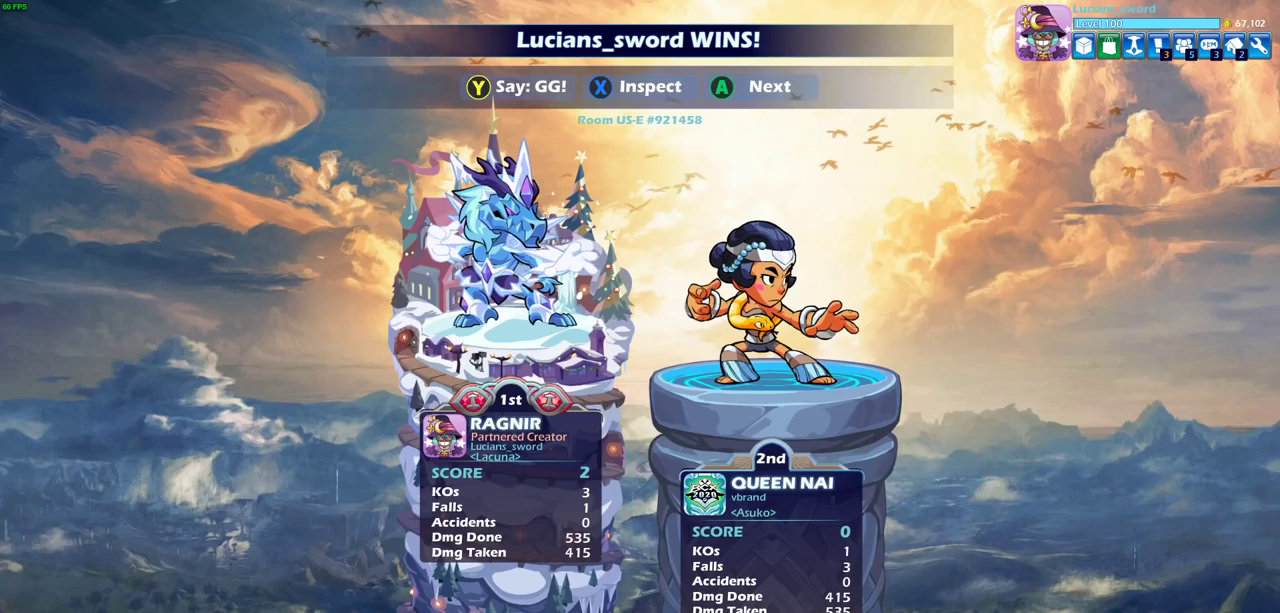
{"dt_ms": 400, "buttons": ["TRIANGLE"], "left_stick": "center", "right_stick": "center", "events": [[33, "TRIANGLE", "down"], [117, "TRIANGLE", "up"], [200, "TRIANGLE", "down"], [267, "TRIANGLE", "up"], [367, "TRIANGLE", "down"]]}
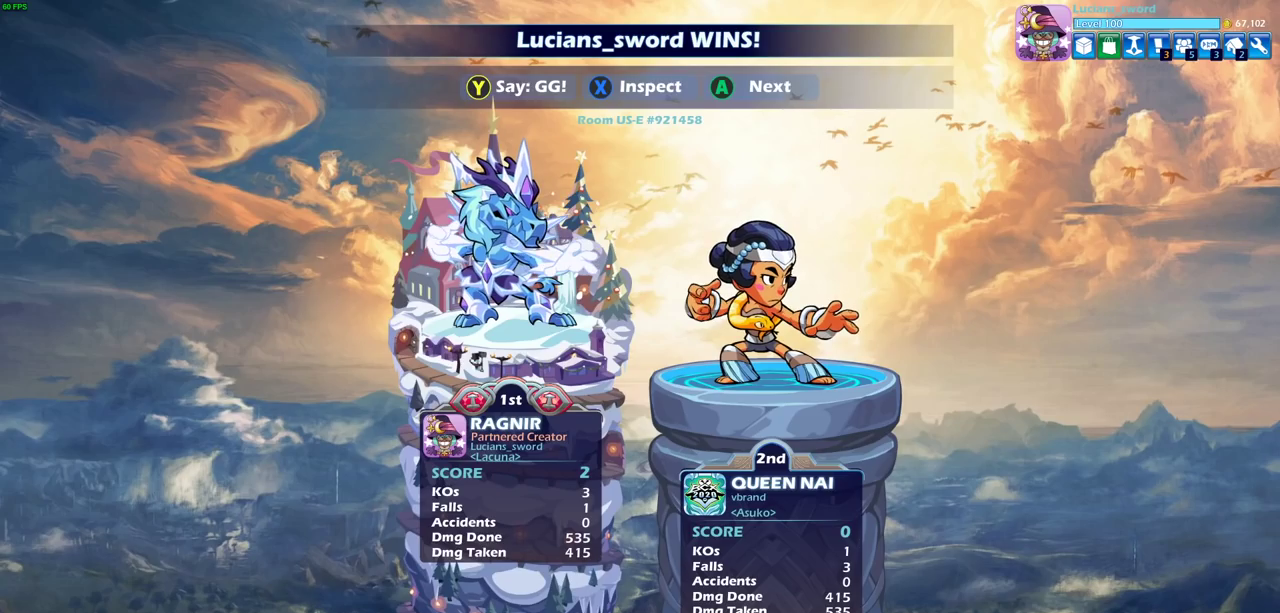
{"dt_ms": 600, "buttons": [], "left_stick": "center", "right_stick": "center", "events": [[33, "TRIANGLE", "up"], [117, "TRIANGLE", "down"], [200, "TRIANGLE", "up"], [283, "TRIANGLE", "down"], [367, "TRIANGLE", "up"], [450, "TRIANGLE", "down"], [583, "TRIANGLE", "up"]]}
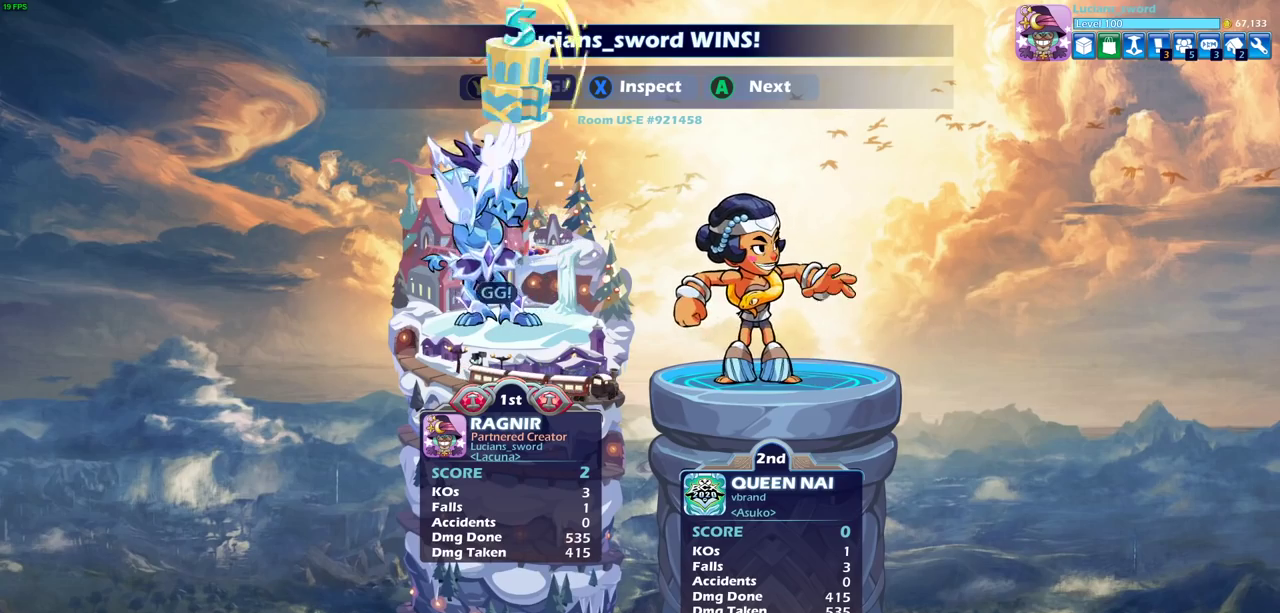
{"dt_ms": 300, "buttons": ["TRIANGLE"], "left_stick": "center", "right_stick": "center", "events": [[50, "TRIANGLE", "down"], [133, "TRIANGLE", "up"], [233, "TRIANGLE", "down"]]}
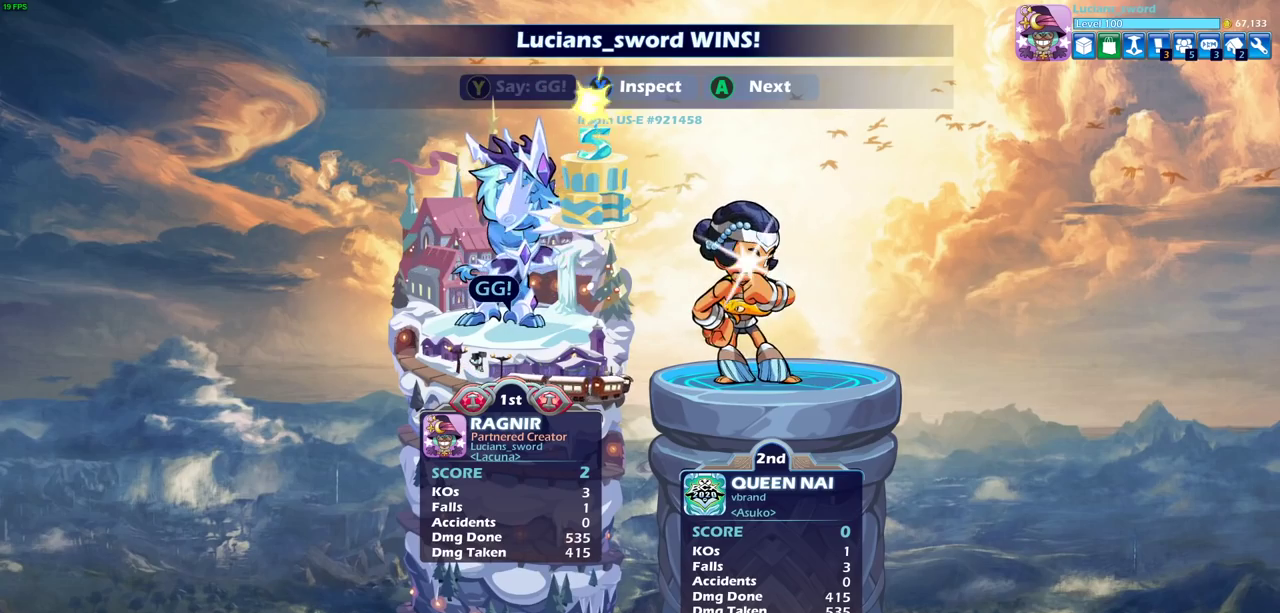
{"dt_ms": 700, "buttons": ["CROSS"], "left_stick": "center", "right_stick": "center", "events": [[50, "TRIANGLE", "up"], [700, "CROSS", "down"]]}
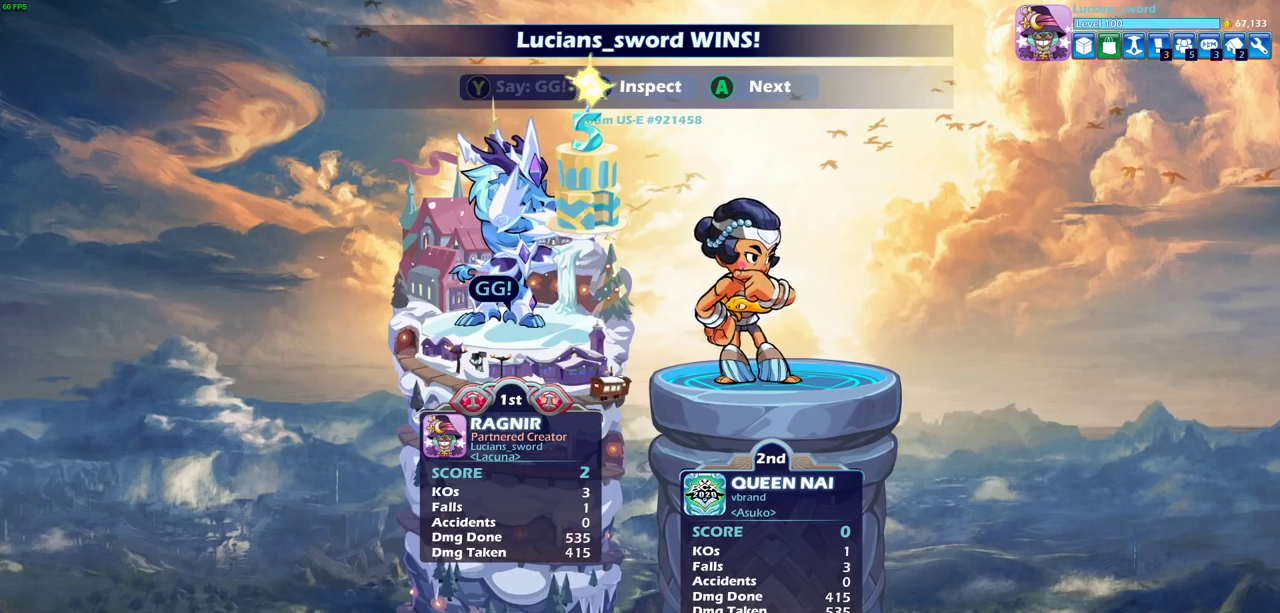
{"dt_ms": 500, "buttons": [], "left_stick": "center", "right_stick": "center", "events": [[100, "CROSS", "up"]]}
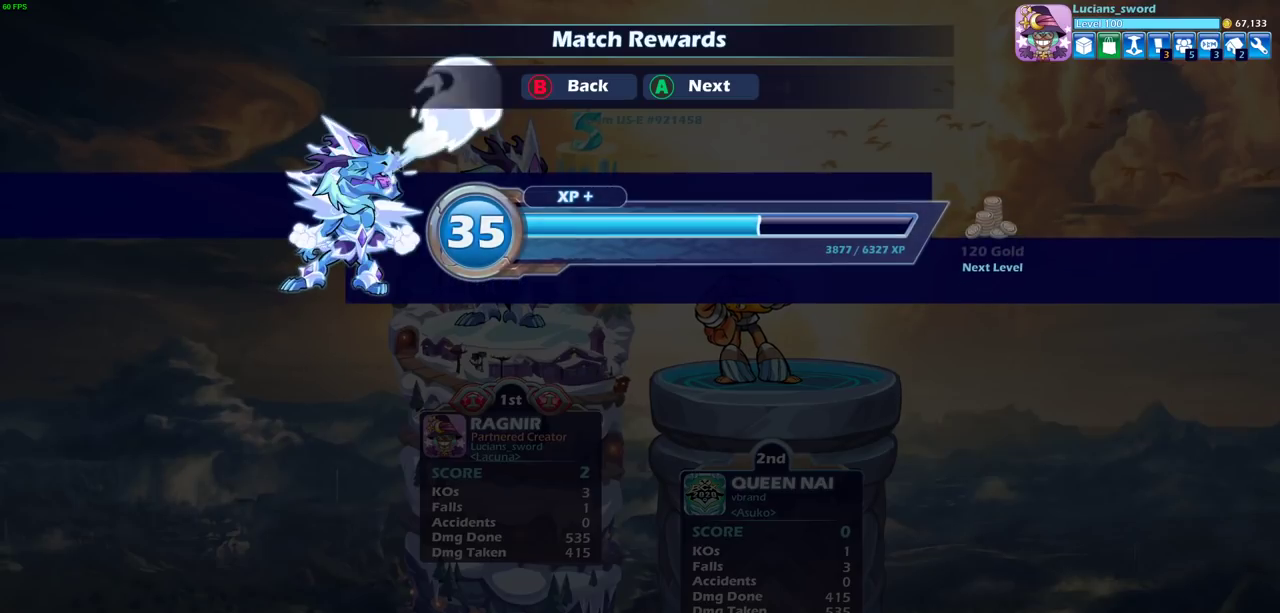
{"dt_ms": 500, "buttons": ["CROSS"], "left_stick": "center", "right_stick": "center", "events": [[383, "CROSS", "down"]]}
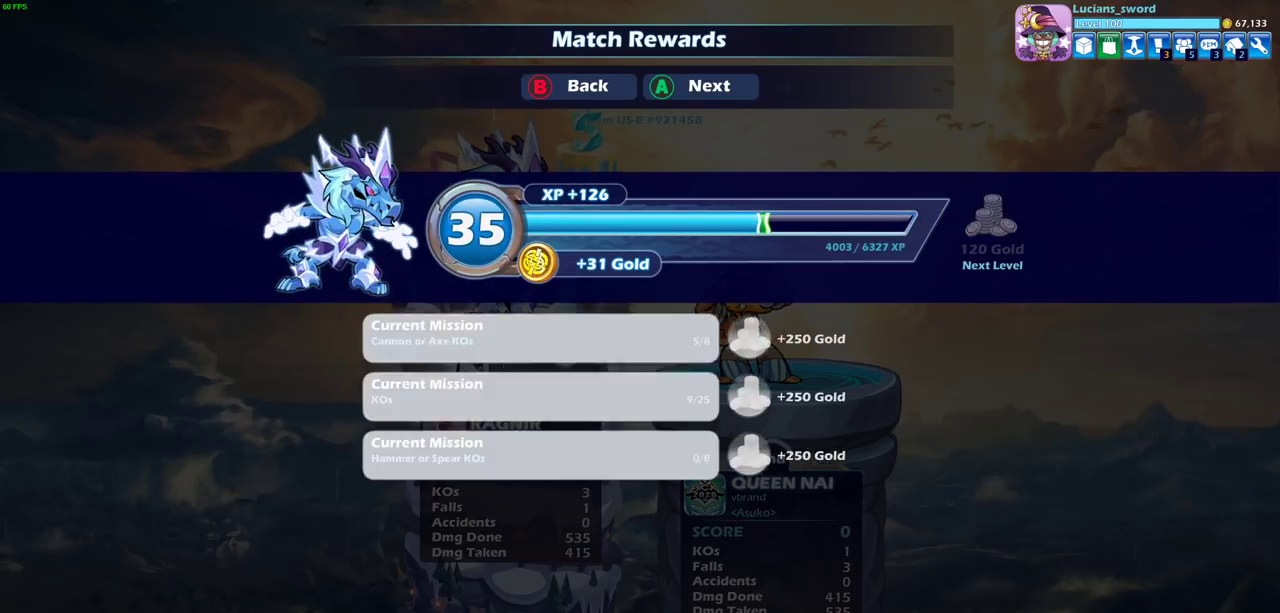
{"dt_ms": 500, "buttons": [], "left_stick": "center", "right_stick": "center", "events": [[17, "CROSS", "up"], [367, "CROSS", "down"], [483, "CROSS", "up"]]}
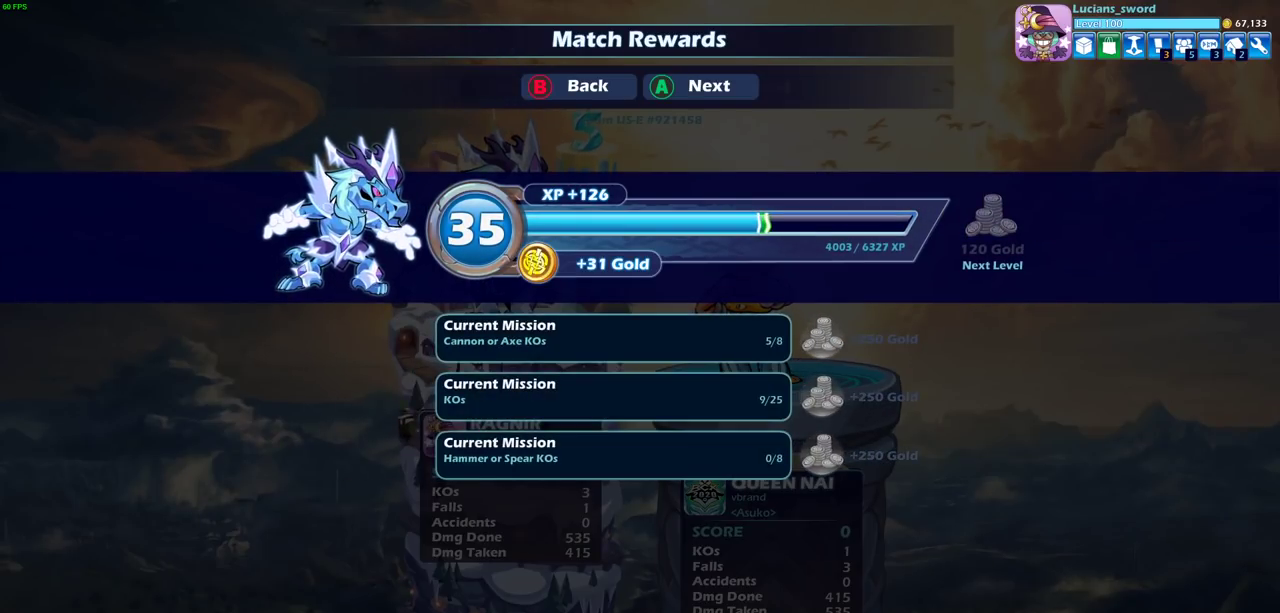
{"dt_ms": 500, "buttons": [], "left_stick": "center", "right_stick": "center", "events": []}
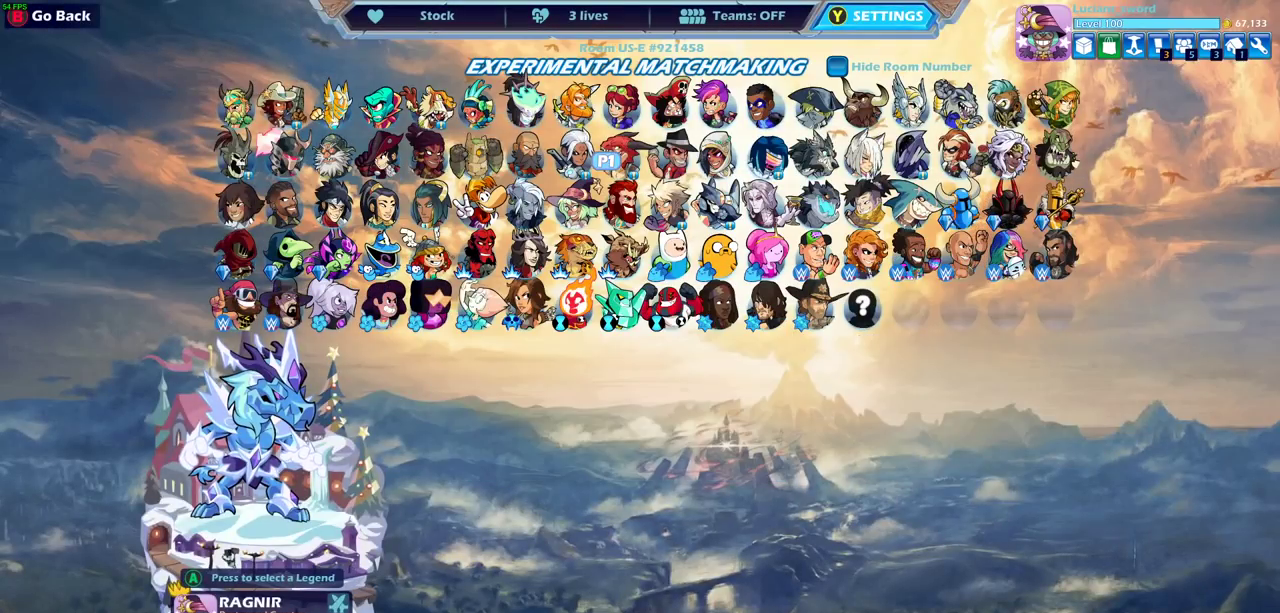
{"dt_ms": 500, "buttons": [], "left_stick": "center", "right_stick": "center", "events": []}
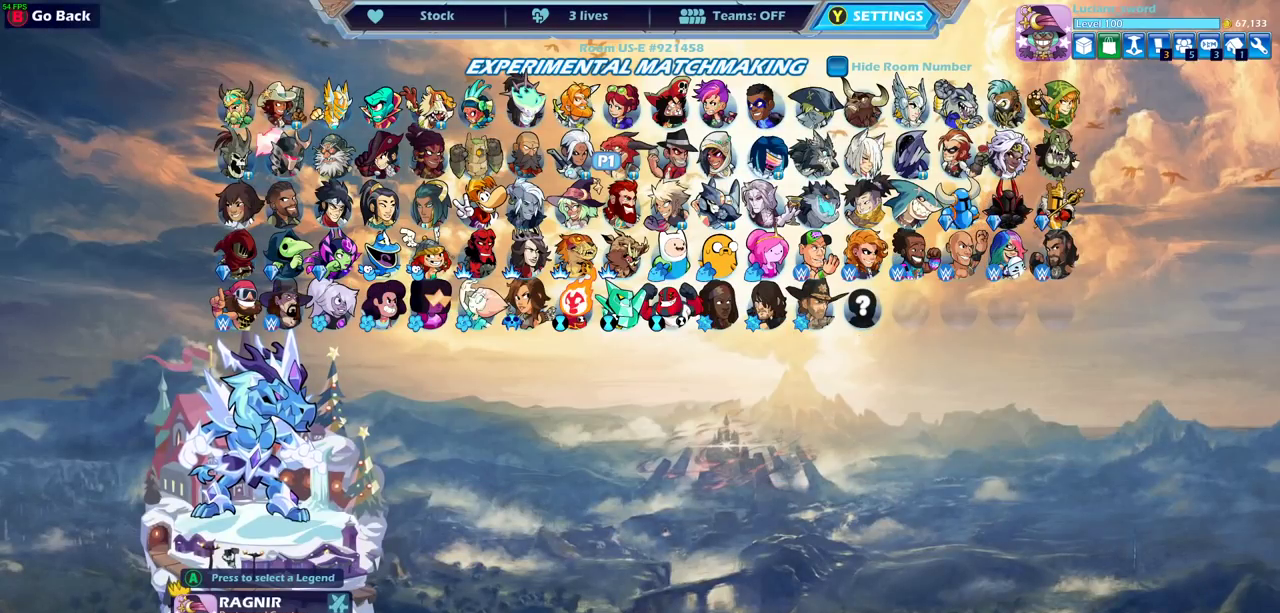
{"dt_ms": 500, "buttons": [], "left_stick": "center", "right_stick": "center", "events": []}
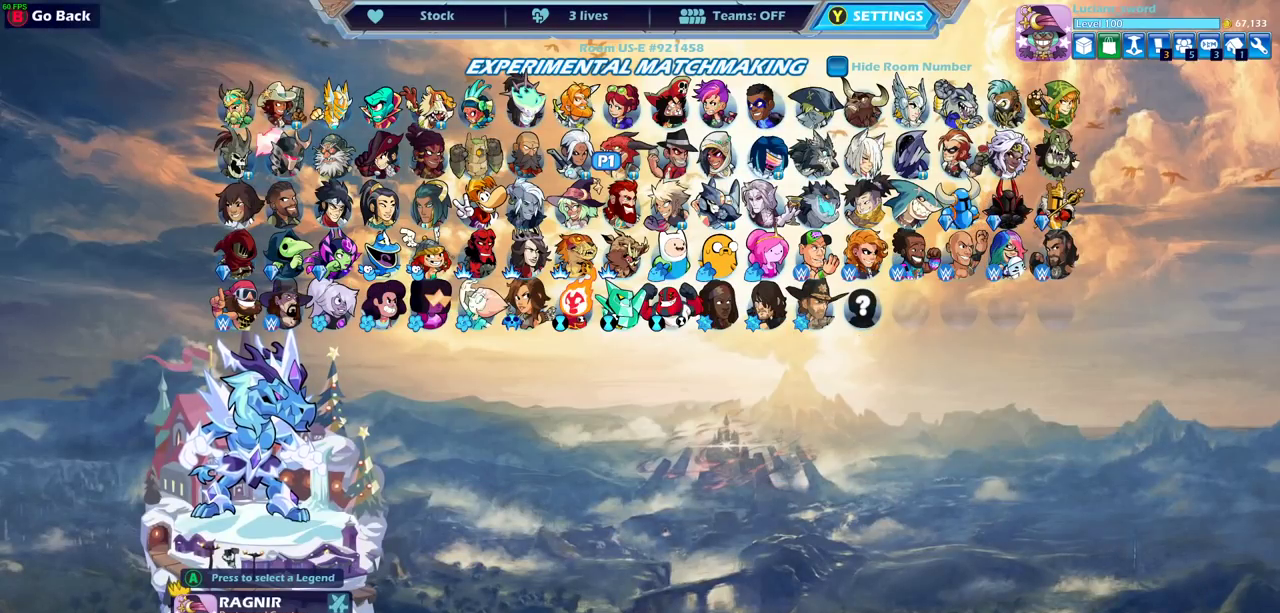
{"dt_ms": 500, "buttons": [], "left_stick": "center", "right_stick": "center", "events": []}
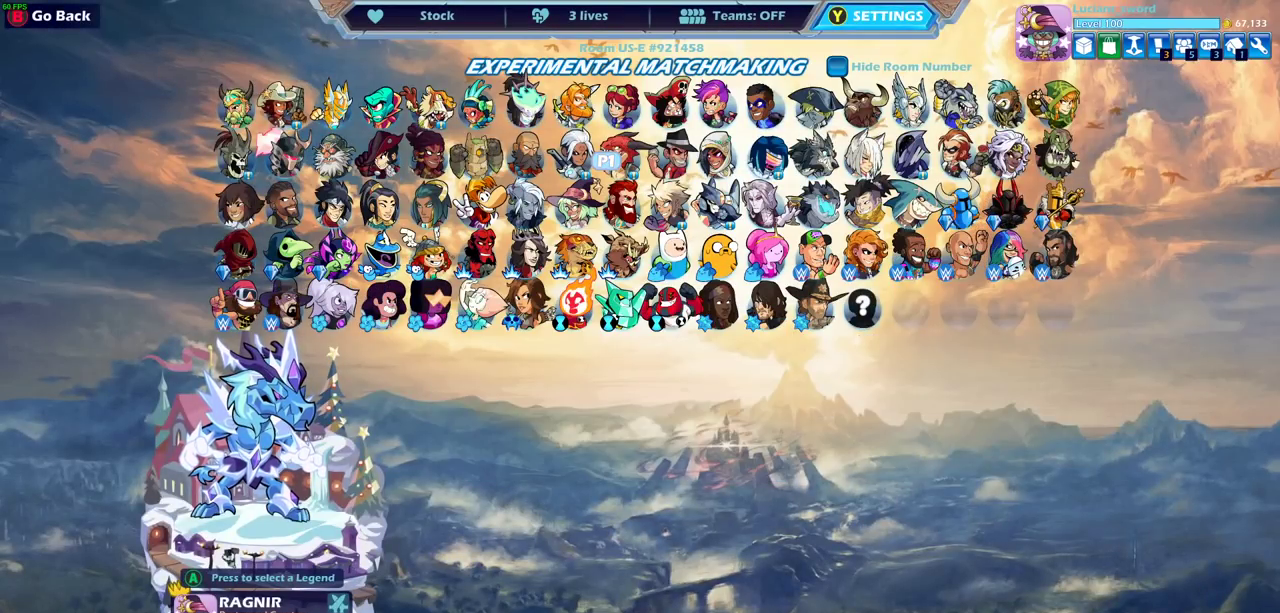
{"dt_ms": 500, "buttons": [], "left_stick": "center", "right_stick": "center", "events": []}
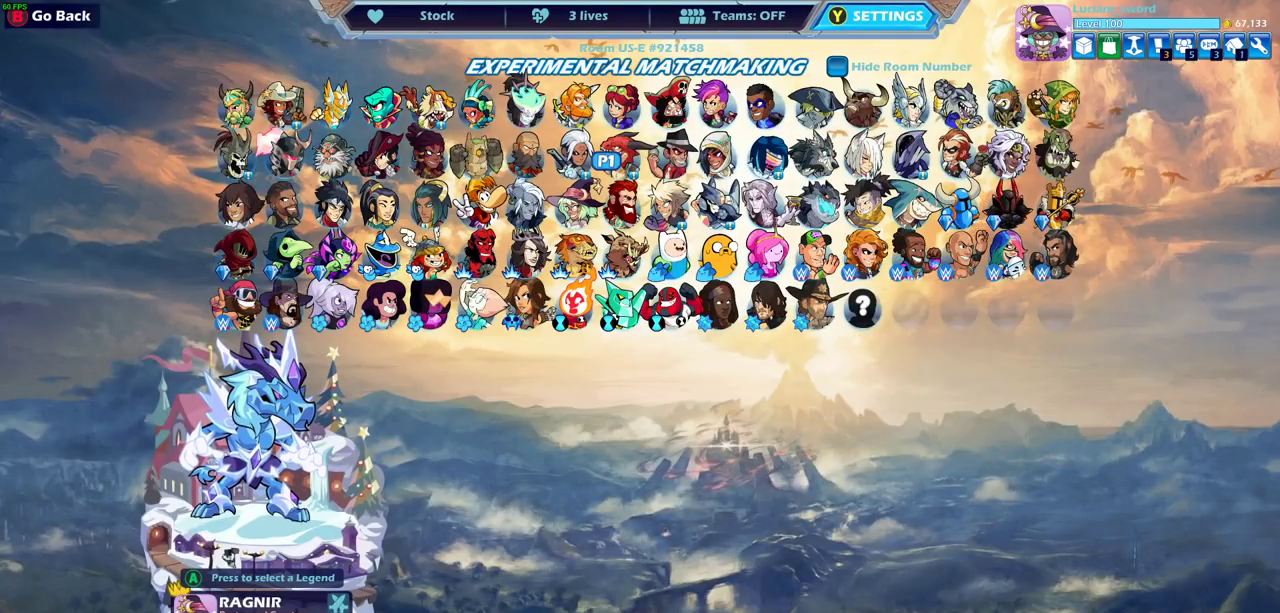
{"dt_ms": 500, "buttons": [], "left_stick": "center", "right_stick": "center", "events": [[183, "CROSS", "down"], [283, "CROSS", "up"]]}
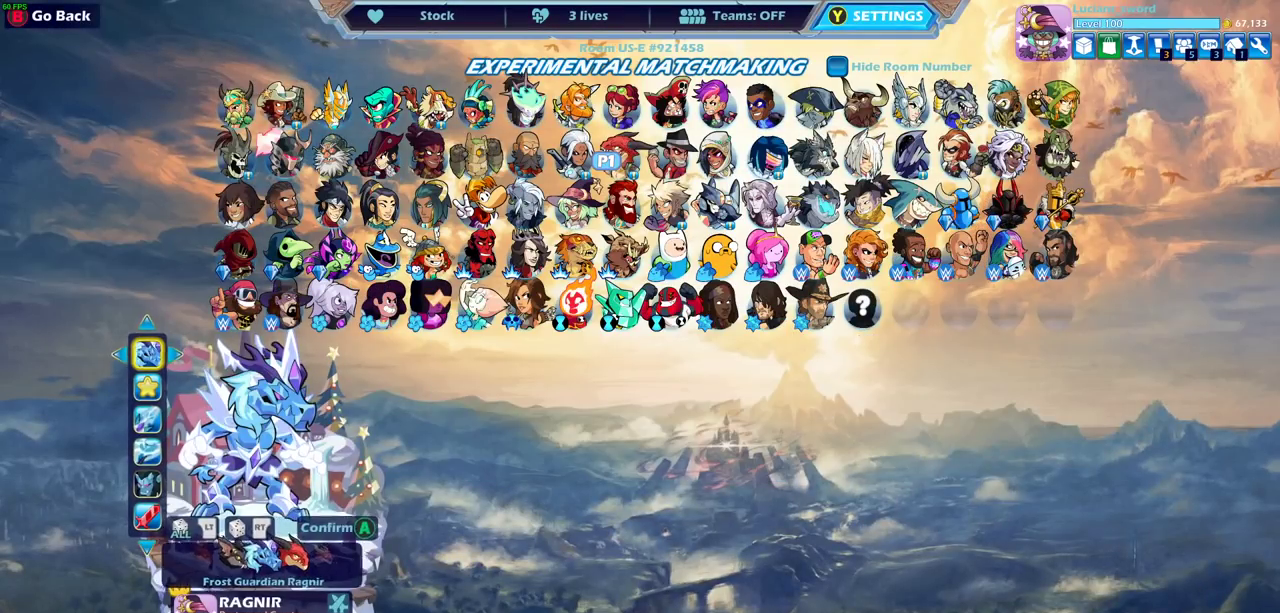
{"dt_ms": 500, "buttons": [], "left_stick": "center", "right_stick": "center", "events": []}
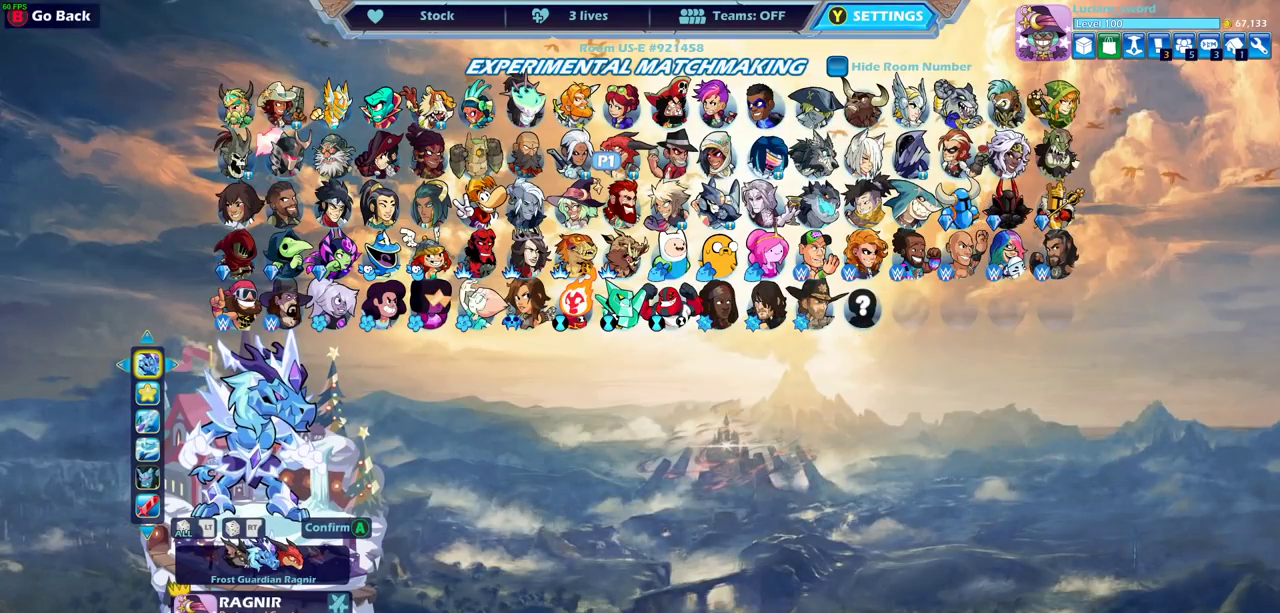
{"dt_ms": 500, "buttons": [], "left_stick": "center", "right_stick": "center", "events": [[317, "DPAD_DOWN", "down"], [467, "DPAD_DOWN", "up"]]}